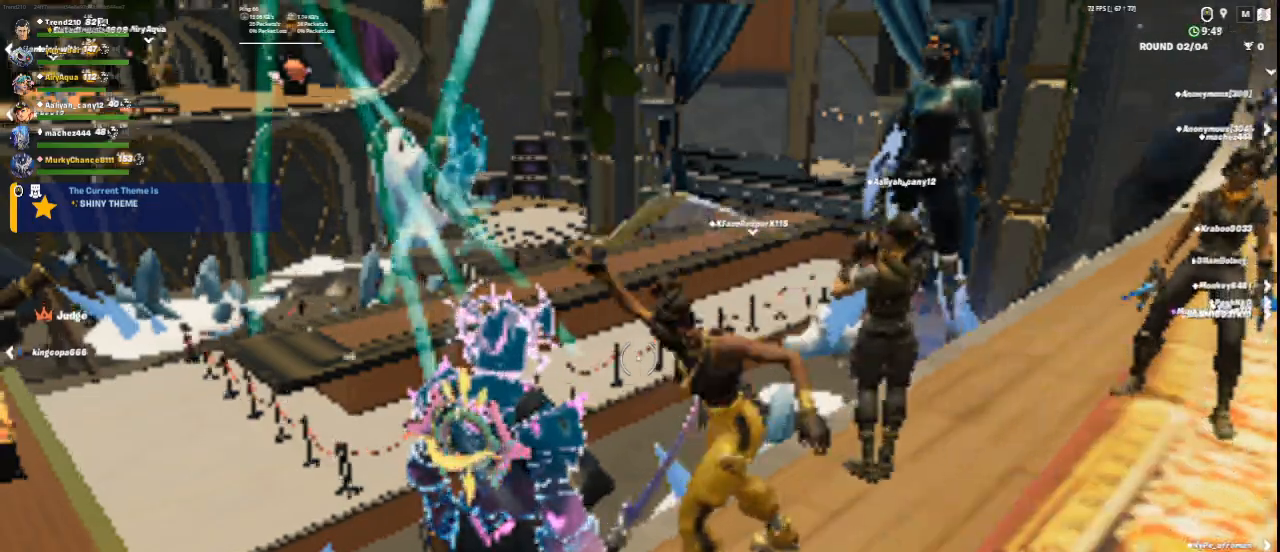
Gameplay with keyboard and mouse; each line is a JSON object with the keys and mouse buttons held at the frame after it. "events" lists presses ("down") and releases ("up") of "1", "2", "3", "4", "5", "a", "alt", "c", "ctrl", "d", "e", "f", "q", "r", "s", "shift", "space", "tab", "v", "w", "x", "z", "mouse_left", "mouse_middle", "mouse_right", "mouse_wheel_up" and "mouse_wheel_down" between this image and that frame as [ms after this image, input, new state], when the widget could be followed in between. "mouse_left", "mouse_middle", "mouse_right", "mouse_wheel_up", "mouse_wheel_down" = the "left", "middle", "right", "wheel_up", "wheel_down" buttons of the "mouse" list. No other keys are recorded. Not read: mouse_move.
{"keys": ["4", "w"], "mouse": [], "events": [[292, "w", "down"], [501, "4", "down"]]}
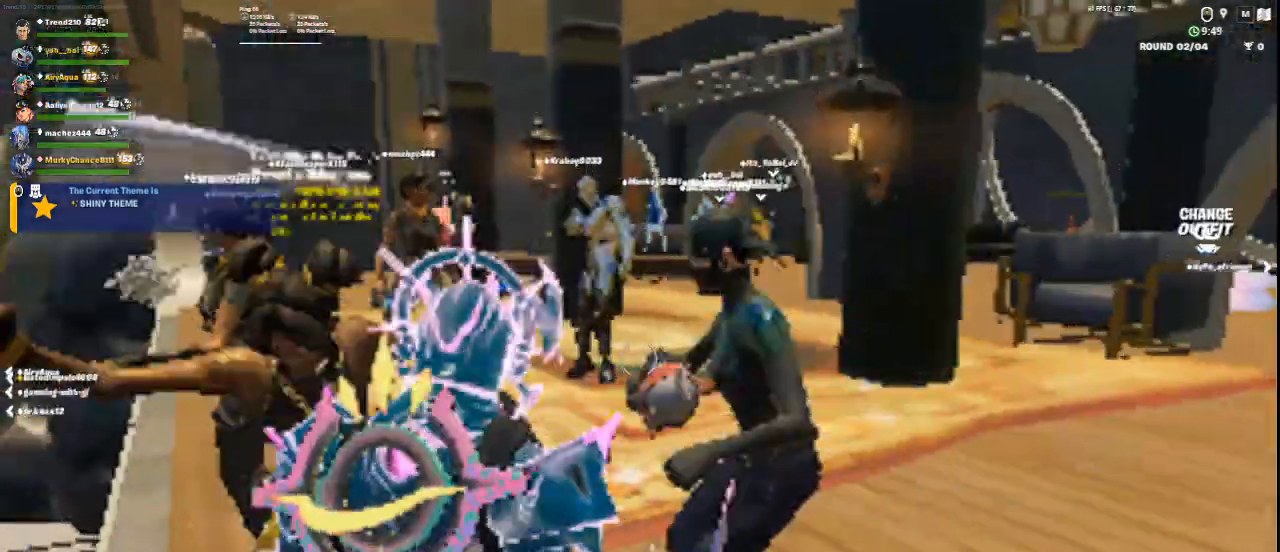
{"keys": ["1", "w"], "mouse": [], "events": [[167, "4", "up"], [500, "1", "down"]]}
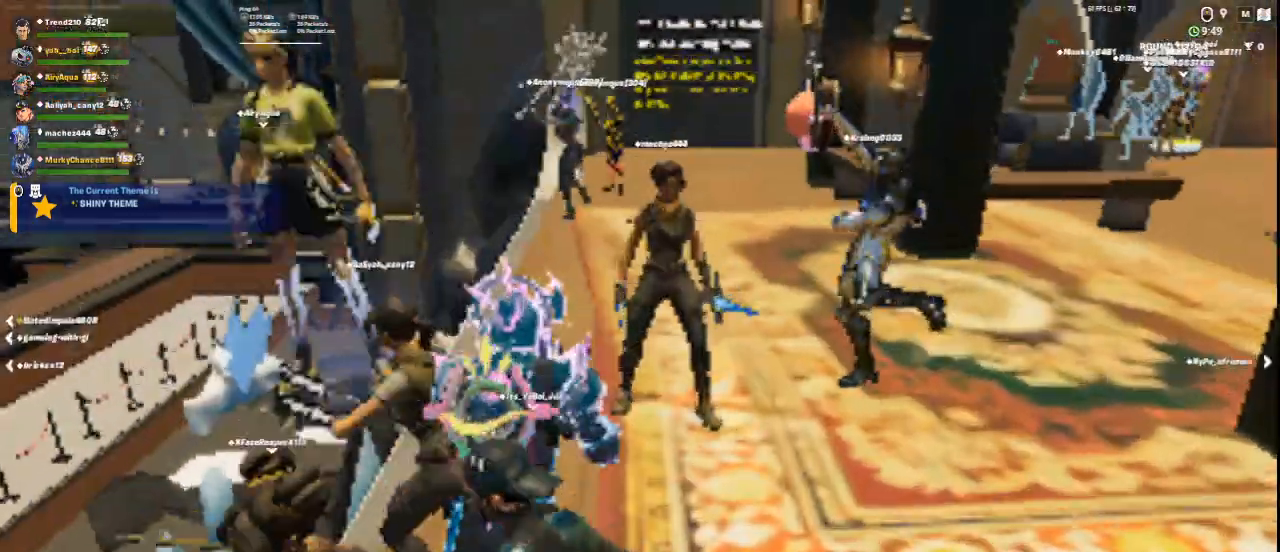
{"keys": ["w"], "mouse": [], "events": [[126, "1", "up"], [209, "w", "up"], [459, "w", "down"]]}
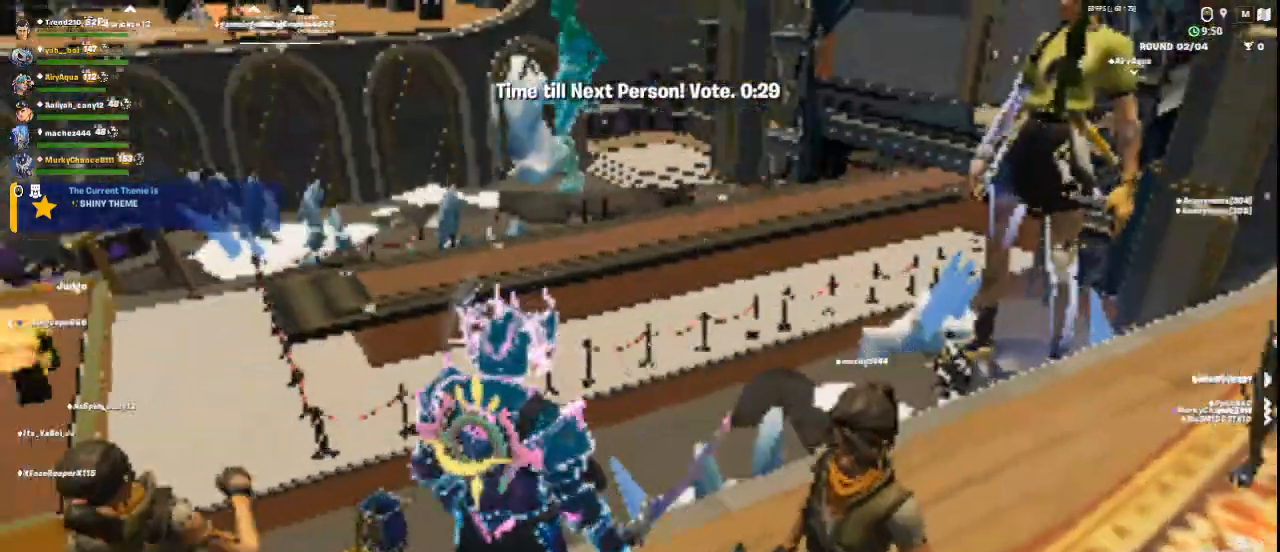
{"keys": ["2", "d", "w"], "mouse": [], "events": [[292, "d", "down"], [459, "2", "down"]]}
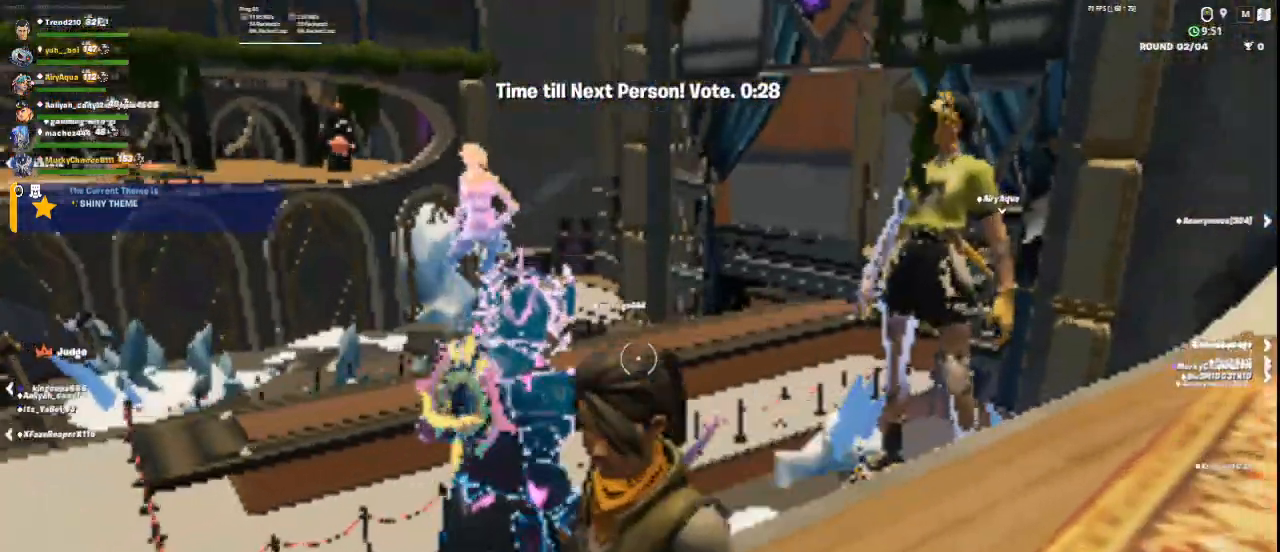
{"keys": ["4", "w"], "mouse": [], "events": [[167, "2", "up"], [292, "d", "up"], [417, "4", "down"]]}
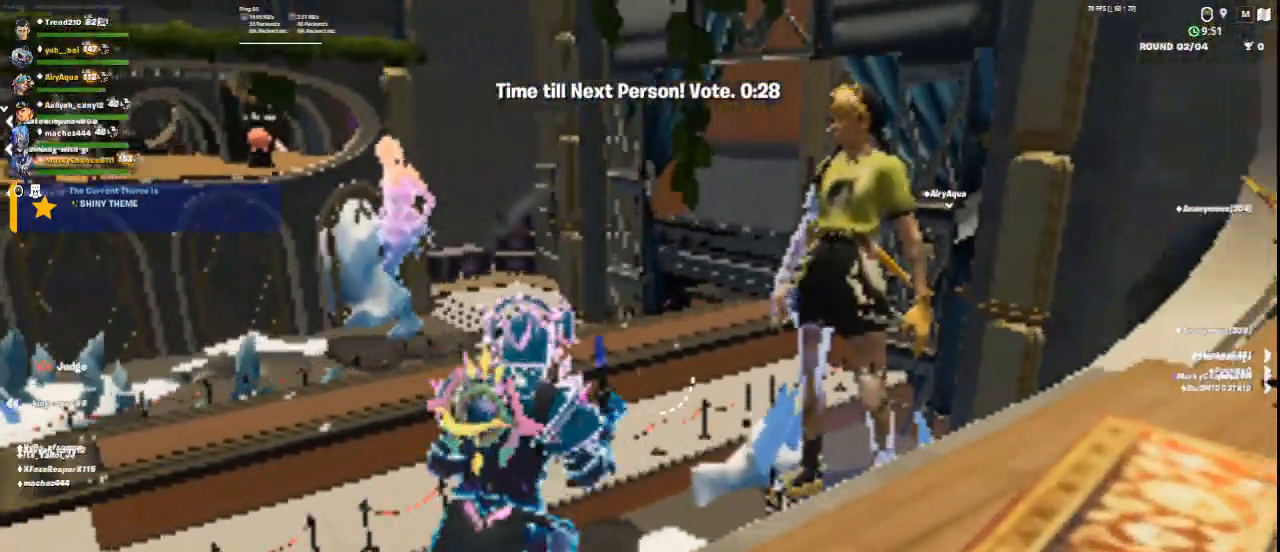
{"keys": ["w"], "mouse": [], "events": [[167, "4", "up"]]}
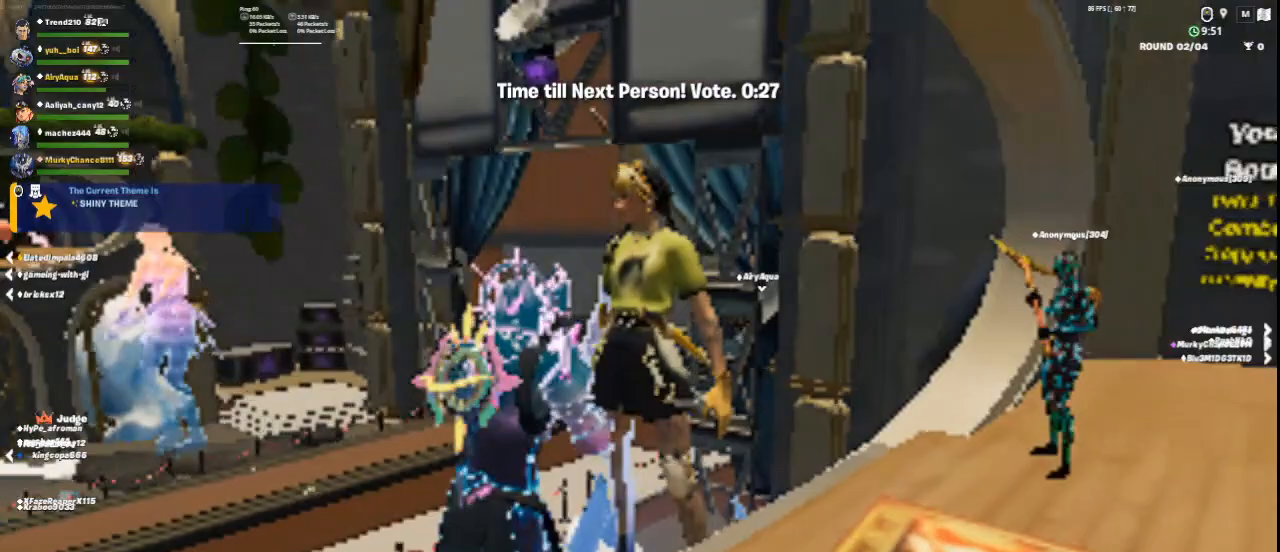
{"keys": ["1", "w"], "mouse": [], "events": [[83, "d", "down"], [208, "d", "up"], [417, "1", "down"]]}
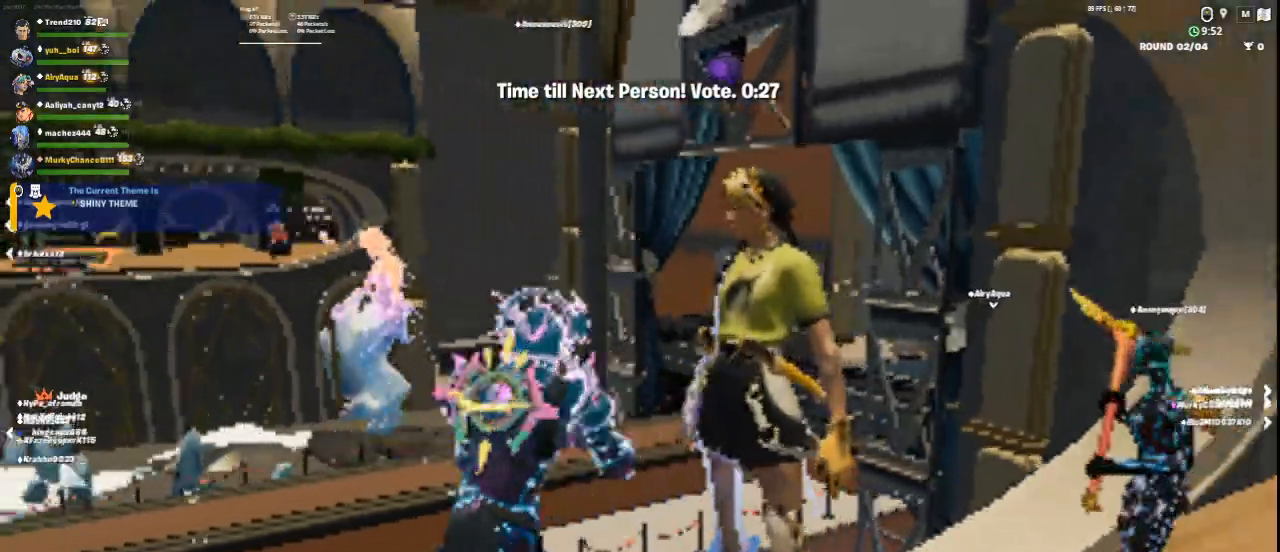
{"keys": ["d", "w"], "mouse": [], "events": [[125, "1", "up"], [292, "d", "down"]]}
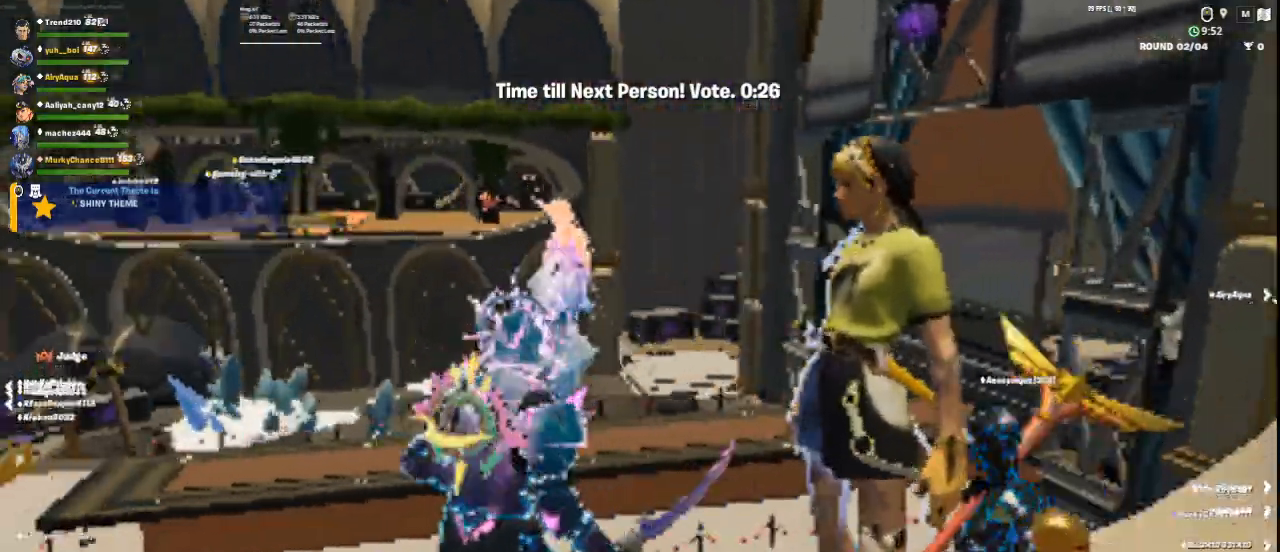
{"keys": ["d", "w"], "mouse": [], "events": []}
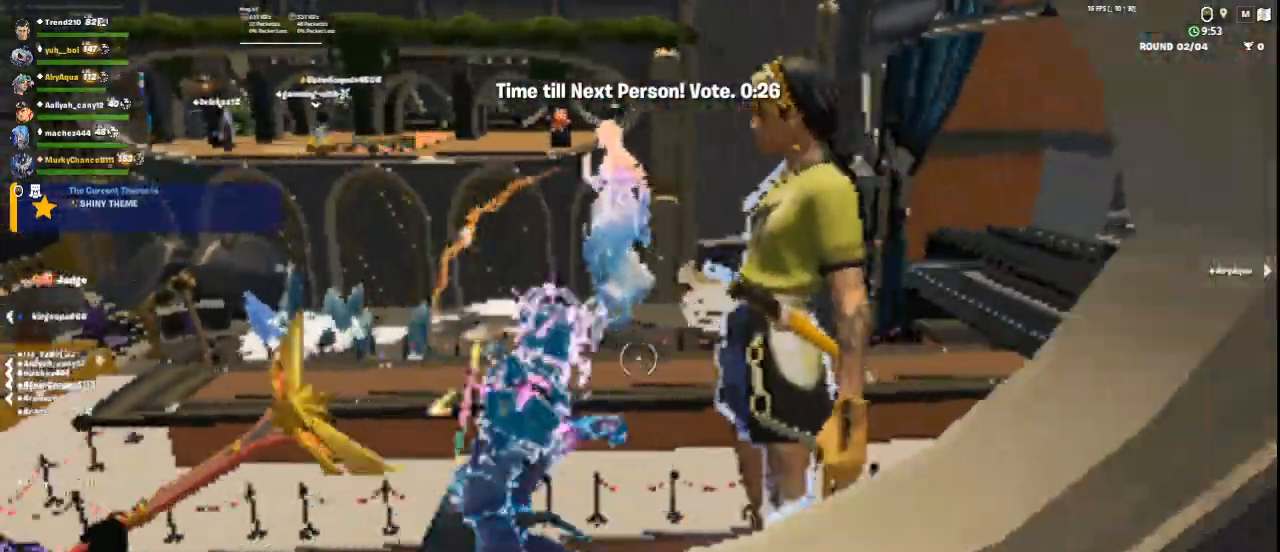
{"keys": ["d"], "mouse": [], "events": [[42, "d", "up"], [250, "w", "up"], [459, "d", "down"]]}
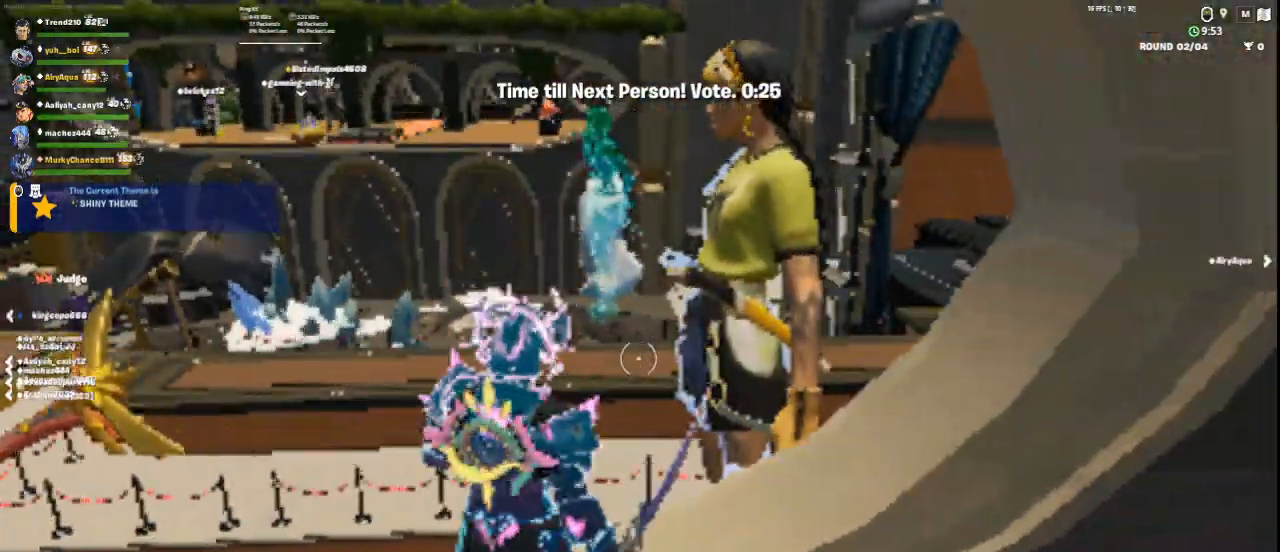
{"keys": ["a", "s"], "mouse": [], "events": [[125, "s", "down"], [375, "d", "up"], [500, "a", "down"]]}
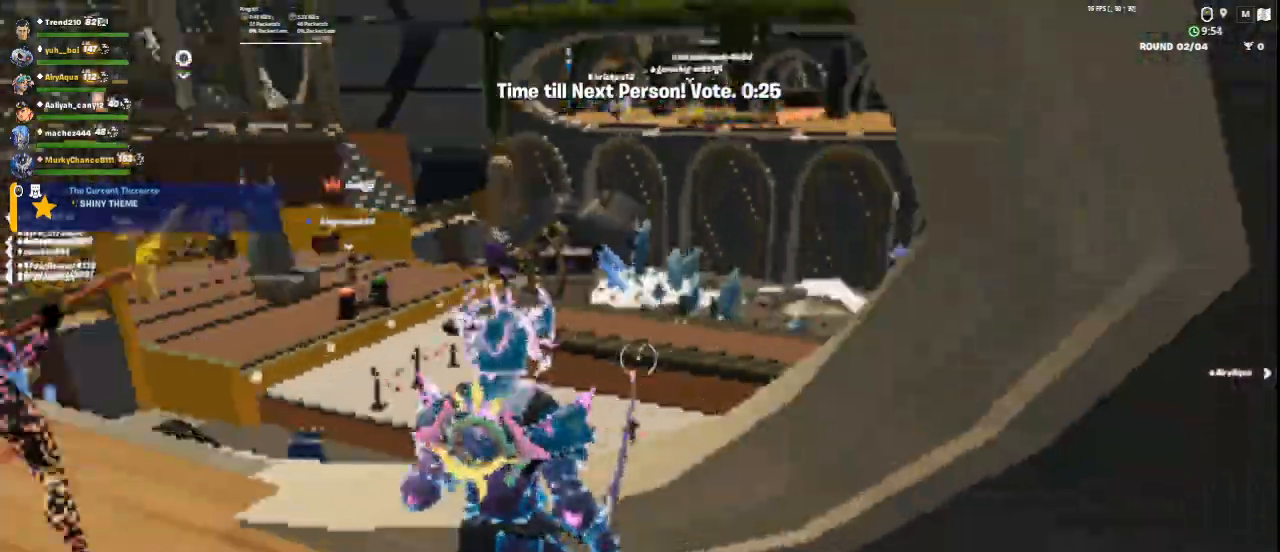
{"keys": ["a", "w"], "mouse": [], "events": [[84, "s", "up"], [250, "w", "down"]]}
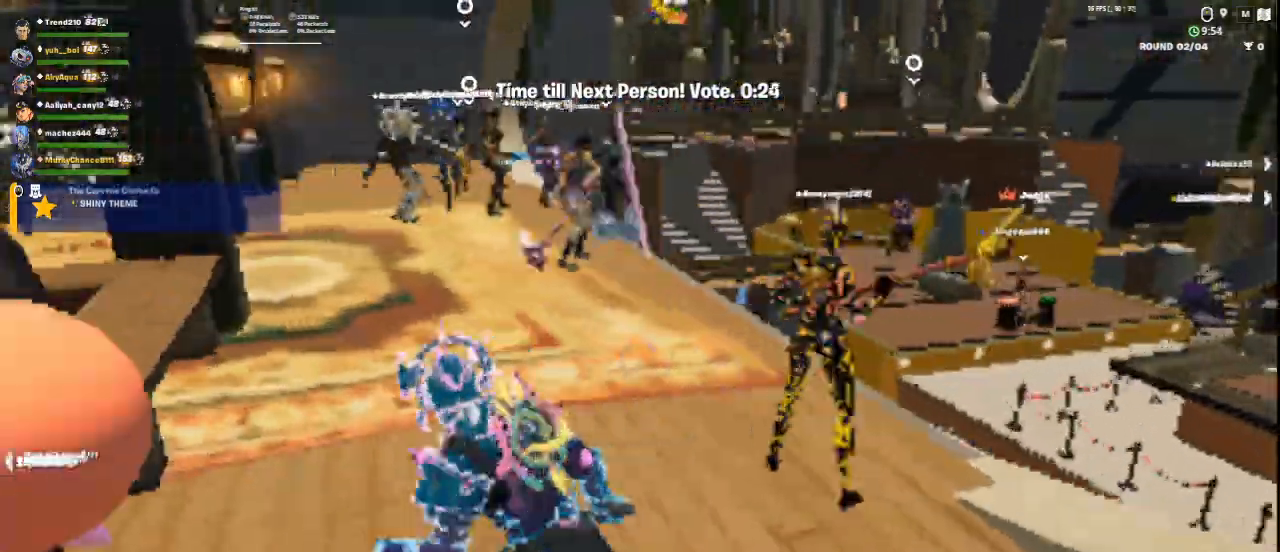
{"keys": ["a", "w"], "mouse": [], "events": [[83, "a", "up"], [375, "w", "up"], [458, "a", "down"], [500, "w", "down"]]}
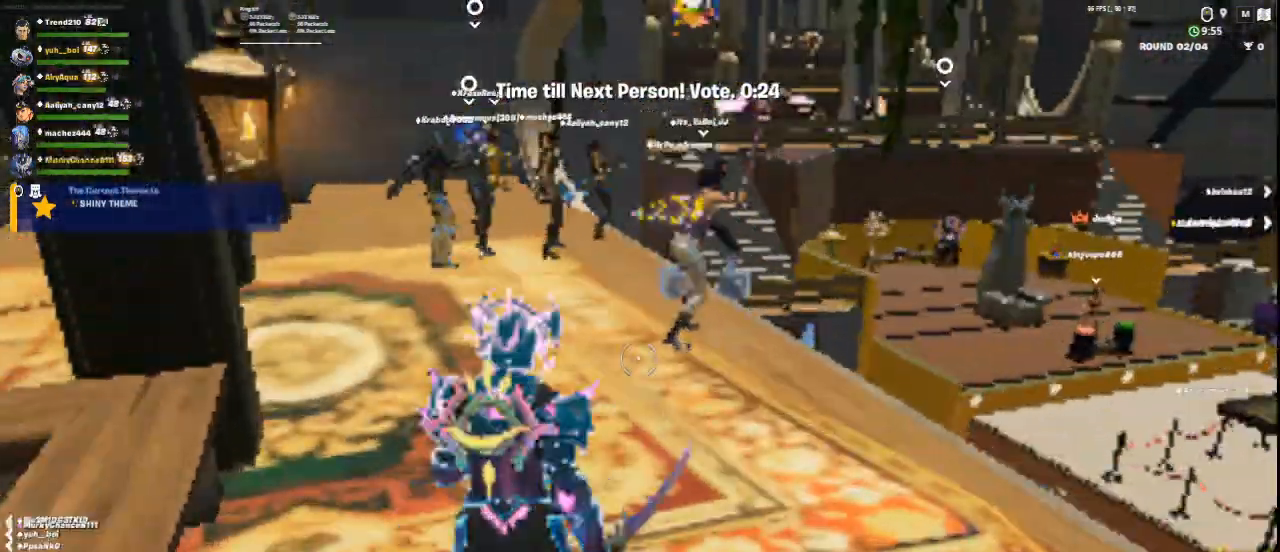
{"keys": ["w"], "mouse": [], "events": [[250, "a", "up"]]}
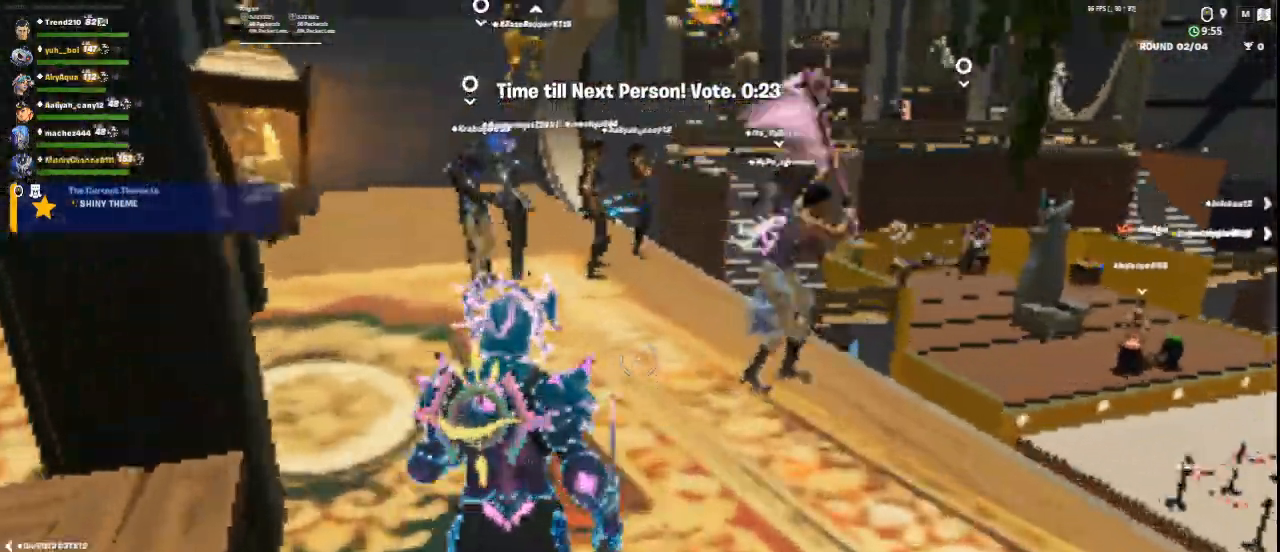
{"keys": ["w"], "mouse": [], "events": [[41, "a", "down"], [292, "a", "up"]]}
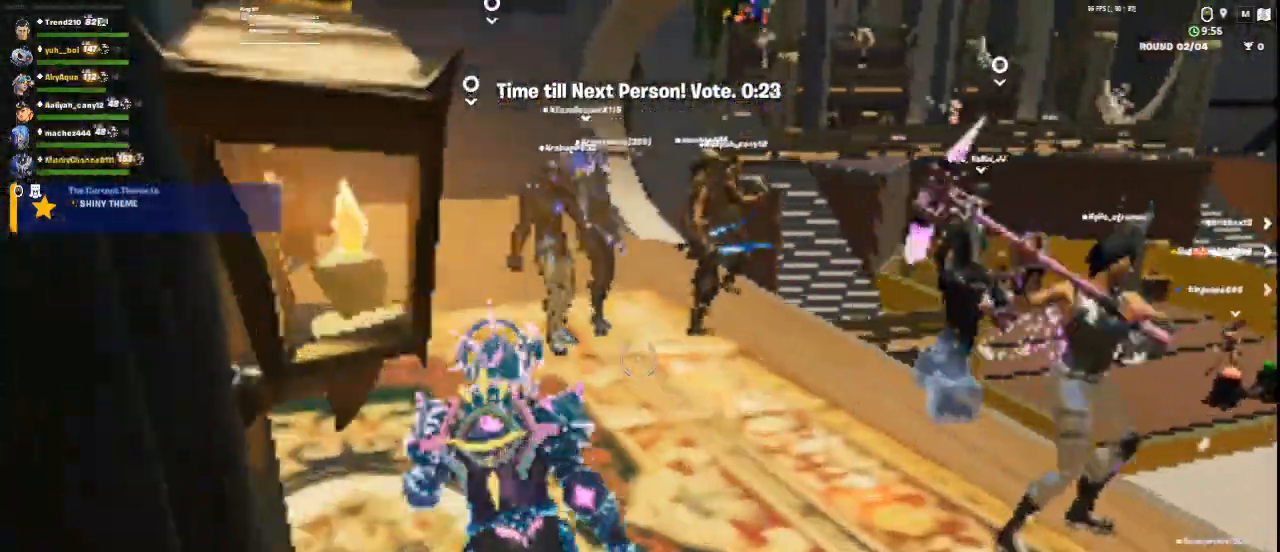
{"keys": ["w"], "mouse": [], "events": [[125, "a", "down"], [501, "a", "up"]]}
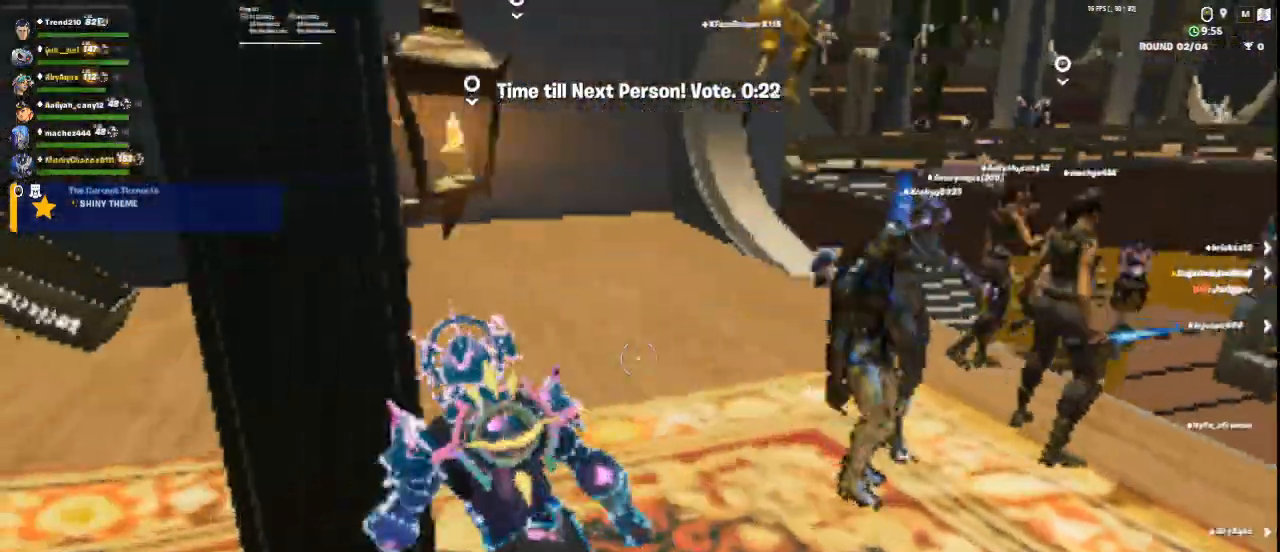
{"keys": ["w"], "mouse": [], "events": []}
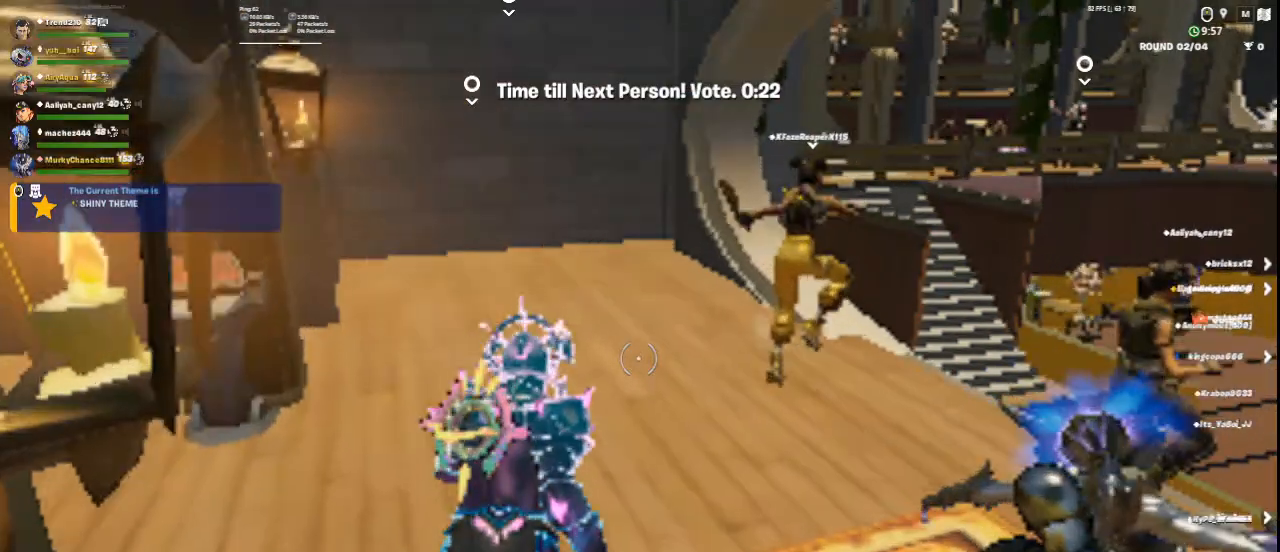
{"keys": [], "mouse": [], "events": [[501, "w", "up"]]}
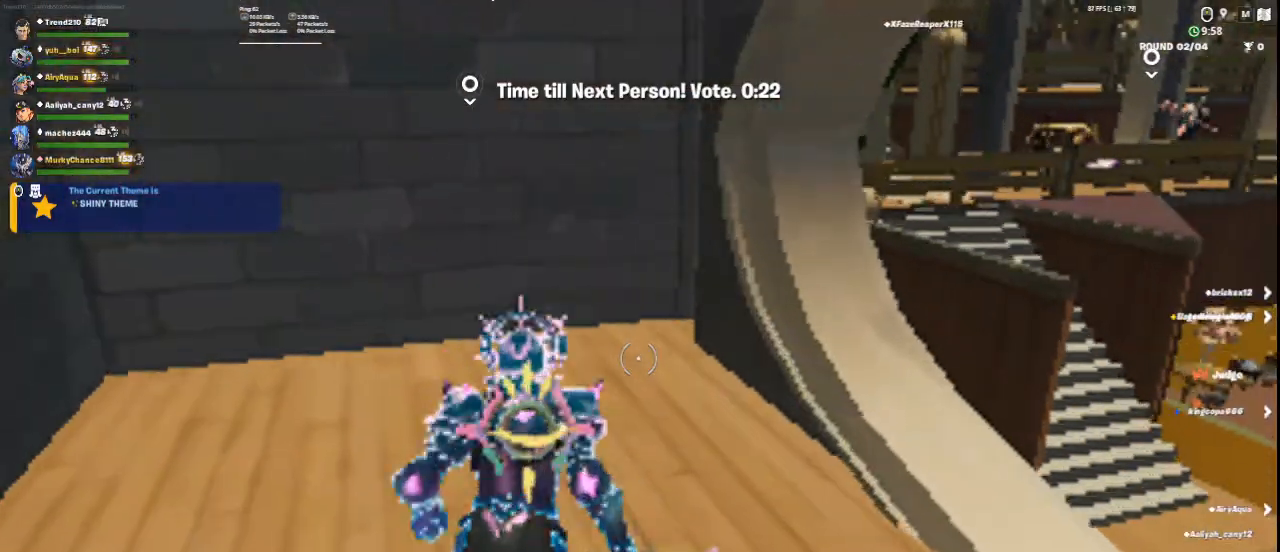
{"keys": [], "mouse": [], "events": []}
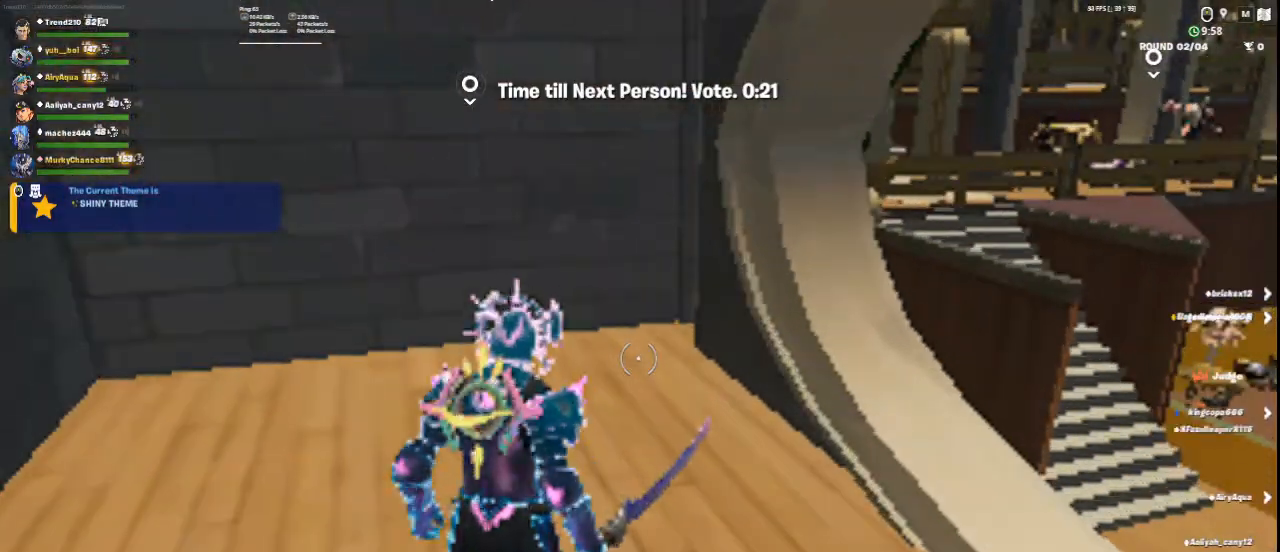
{"keys": ["w"], "mouse": [], "events": [[459, "w", "down"]]}
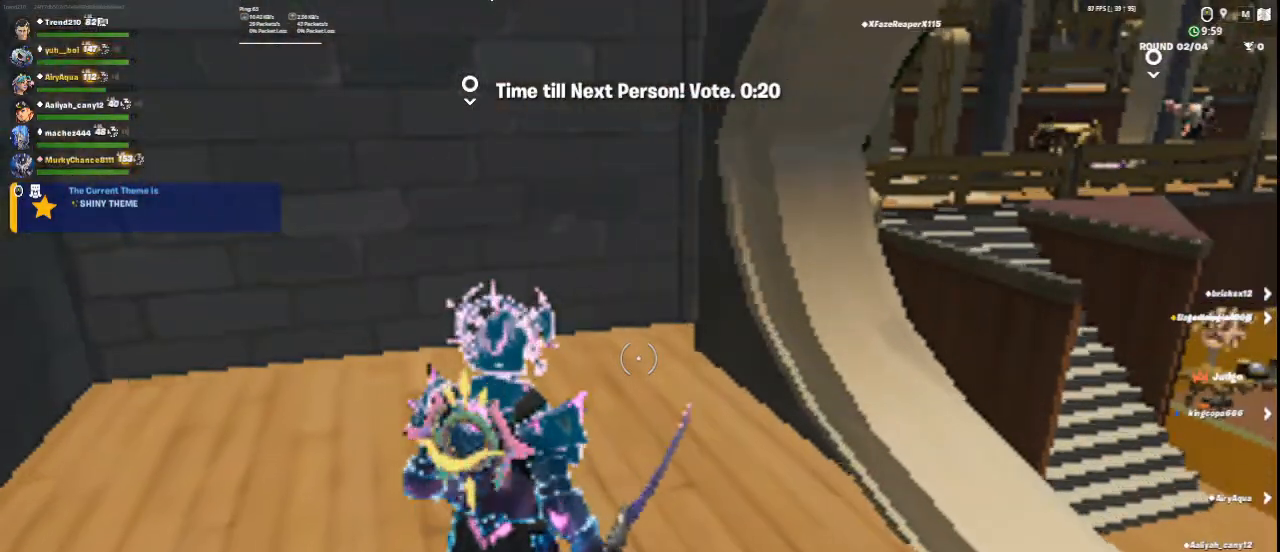
{"keys": ["w"], "mouse": [], "events": [[208, "4", "down"], [375, "4", "up"]]}
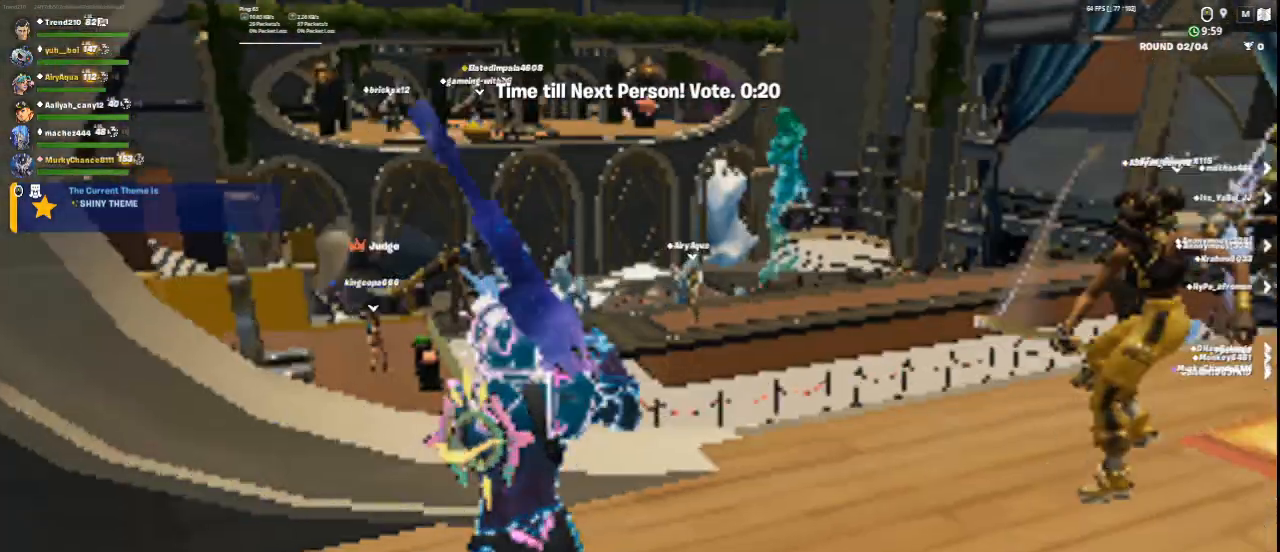
{"keys": ["w"], "mouse": [], "events": []}
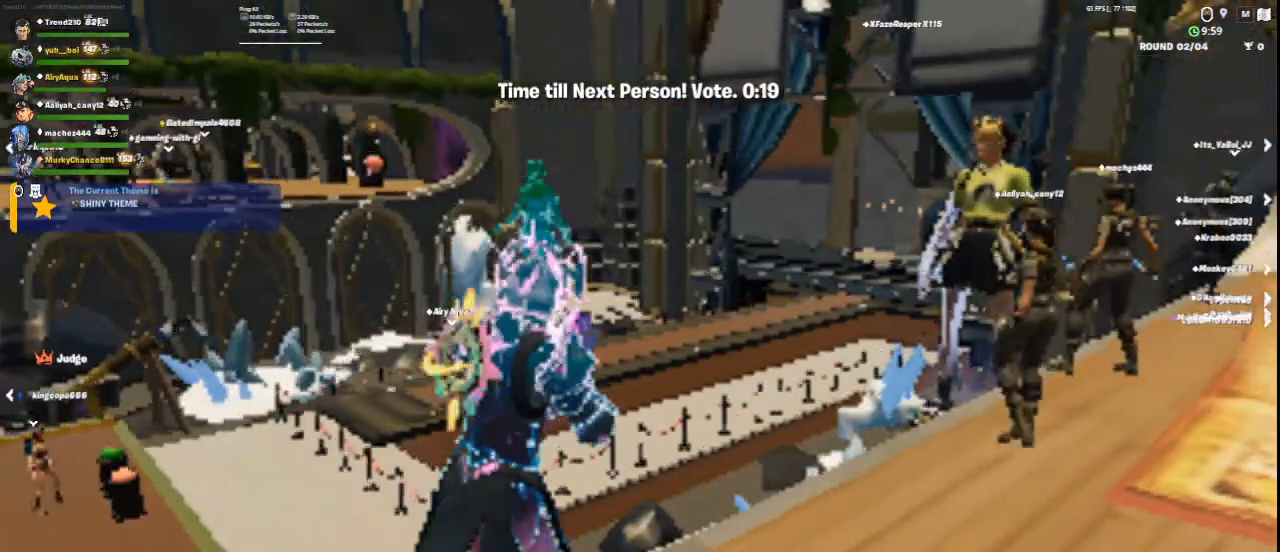
{"keys": [], "mouse": ["right"], "events": [[125, "w", "up"], [458, "mouse_right", "down"]]}
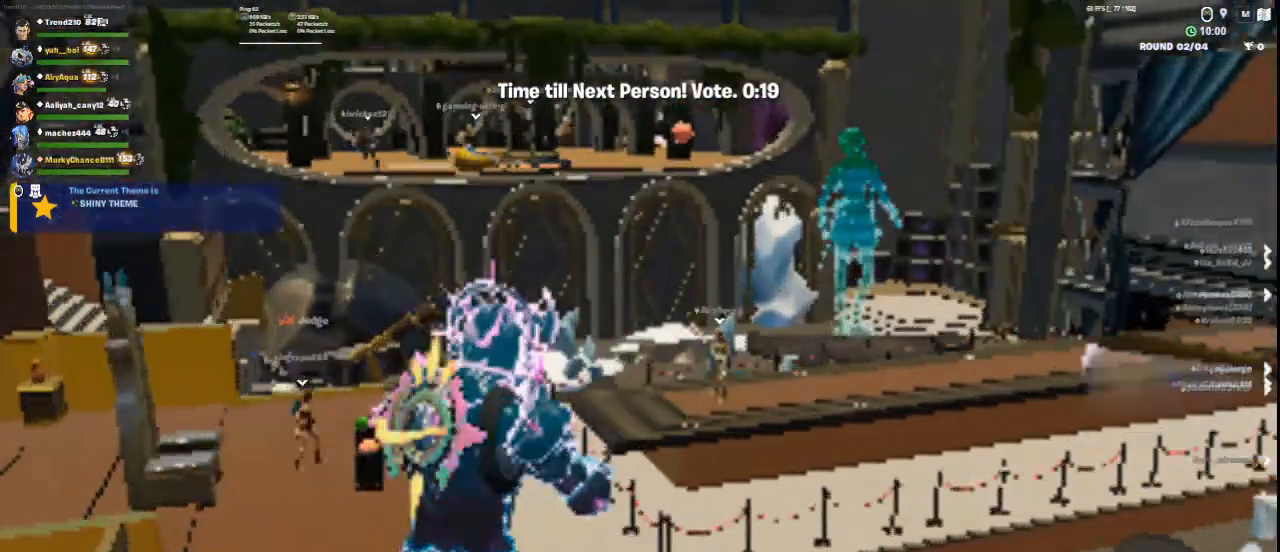
{"keys": [], "mouse": ["right"], "events": []}
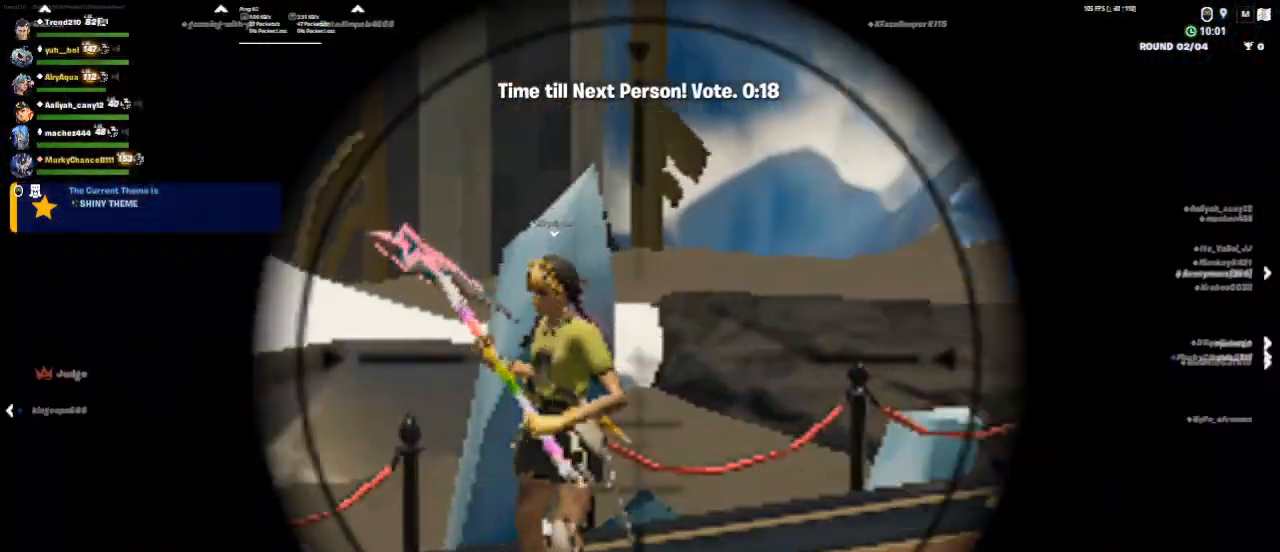
{"keys": [], "mouse": ["right"], "events": []}
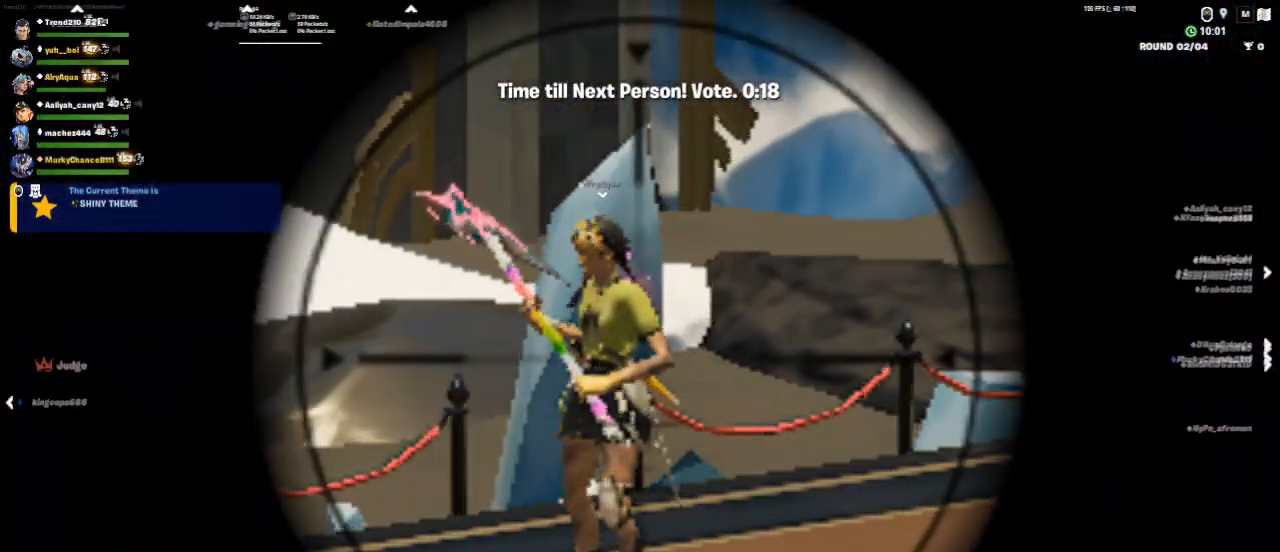
{"keys": [], "mouse": ["right"], "events": []}
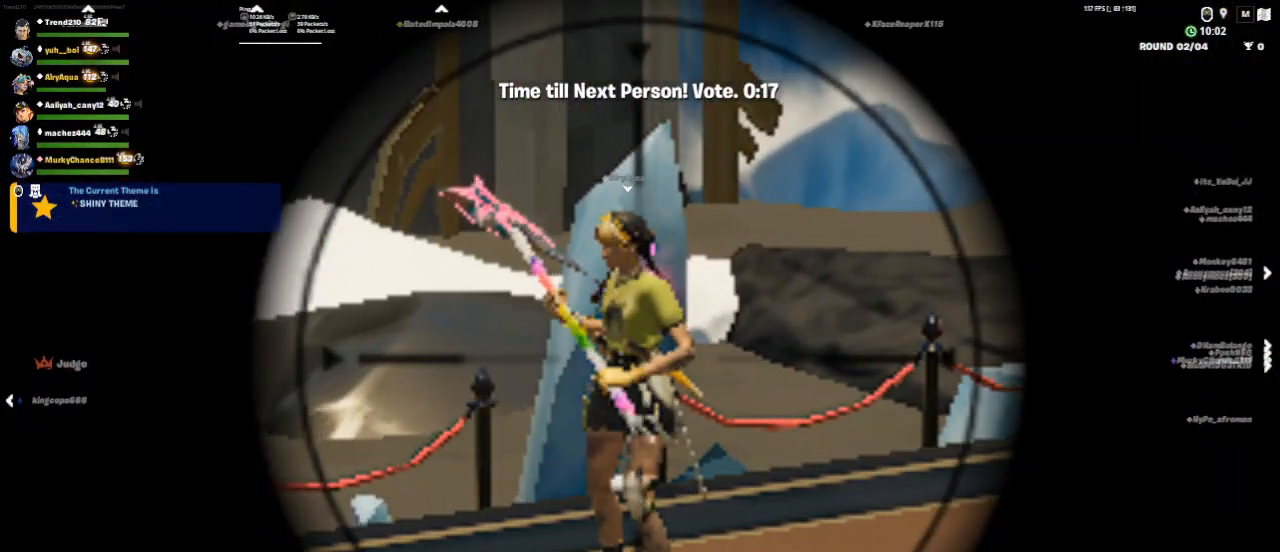
{"keys": [], "mouse": ["right"], "events": []}
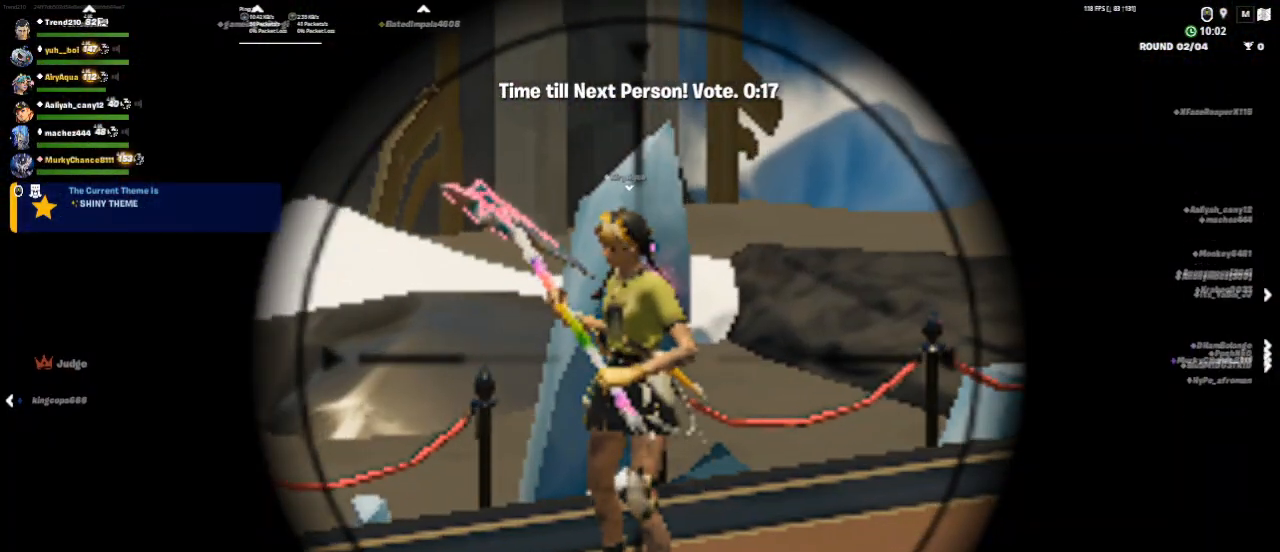
{"keys": [], "mouse": [], "events": [[125, "mouse_right", "up"]]}